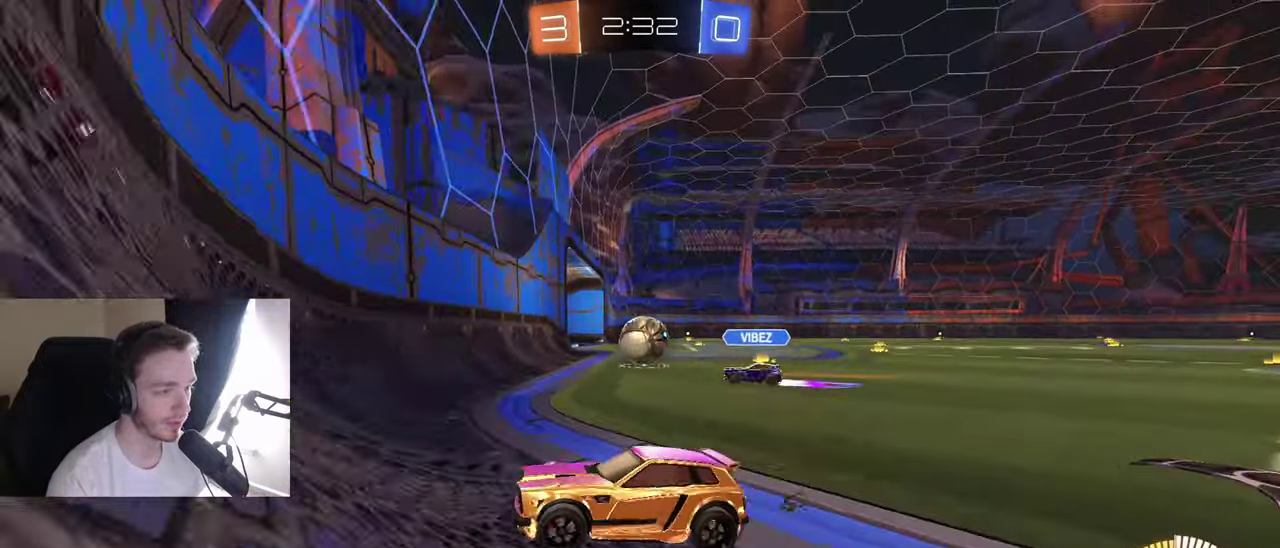
Gameplay with a controller (Xbox layout); each line is a JSON object with the inputs held at the frame after it. "events" lists button and stick changes between this image and that frame as [ms after this image, input, new state], when the widget could be followed in between. Not read: L3 R3.
{"buttons": ["R2"], "left_stick": "right", "right_stick": "center", "events": [[67, "L1", "down"], [183, "L1", "up"], [200, "B", "down"], [467, "B", "up"]]}
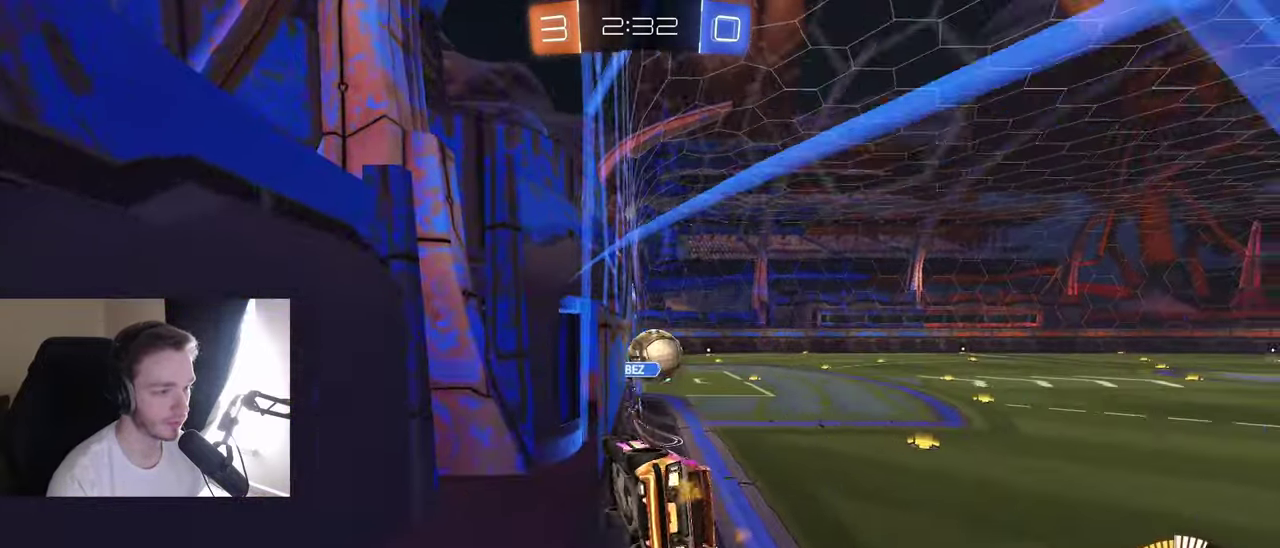
{"buttons": ["B", "R2"], "left_stick": "center", "right_stick": "center", "events": [[250, "B", "down"], [300, "left_stick", "center"]]}
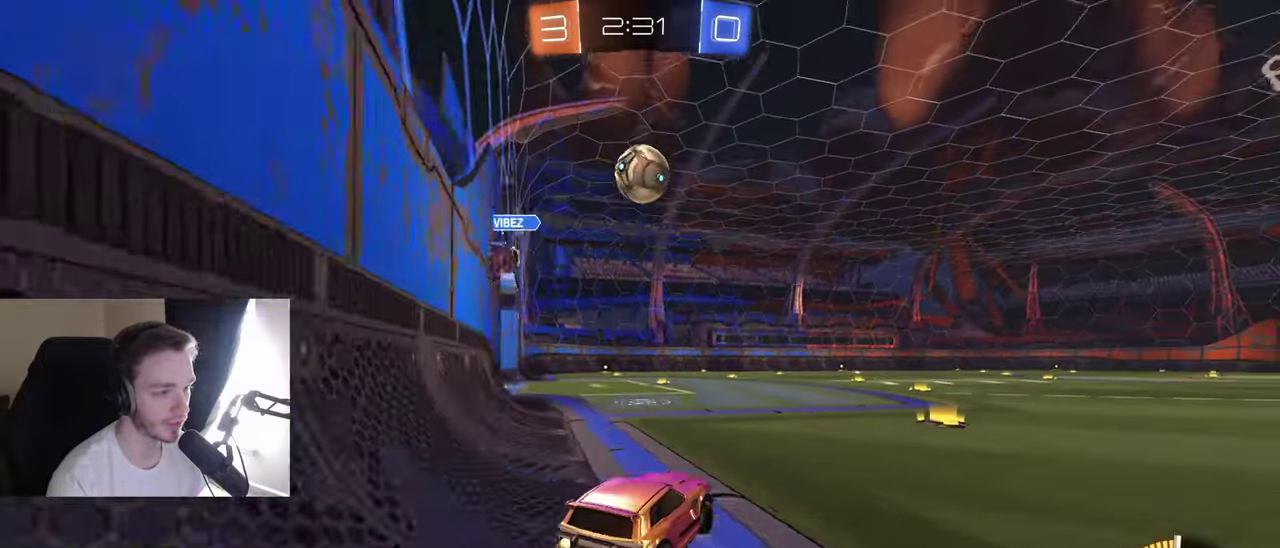
{"buttons": ["R2"], "left_stick": "down", "right_stick": "center", "events": [[67, "A", "down"], [83, "L1", "down"], [100, "left_stick", "up-right"], [117, "A", "up"], [200, "A", "down"], [267, "left_stick", "down"], [283, "L1", "up"], [317, "A", "up"], [383, "B", "up"]]}
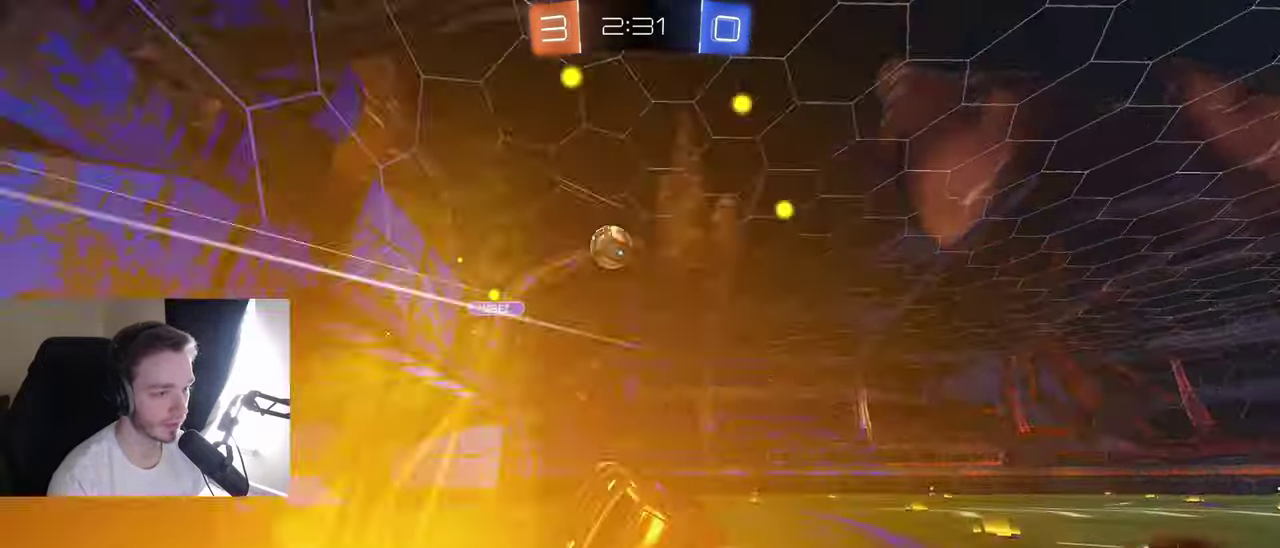
{"buttons": ["R2"], "left_stick": "center", "right_stick": "center", "events": [[133, "left_stick", "down-right"], [167, "L1", "down"], [400, "L1", "up"], [483, "left_stick", "center"]]}
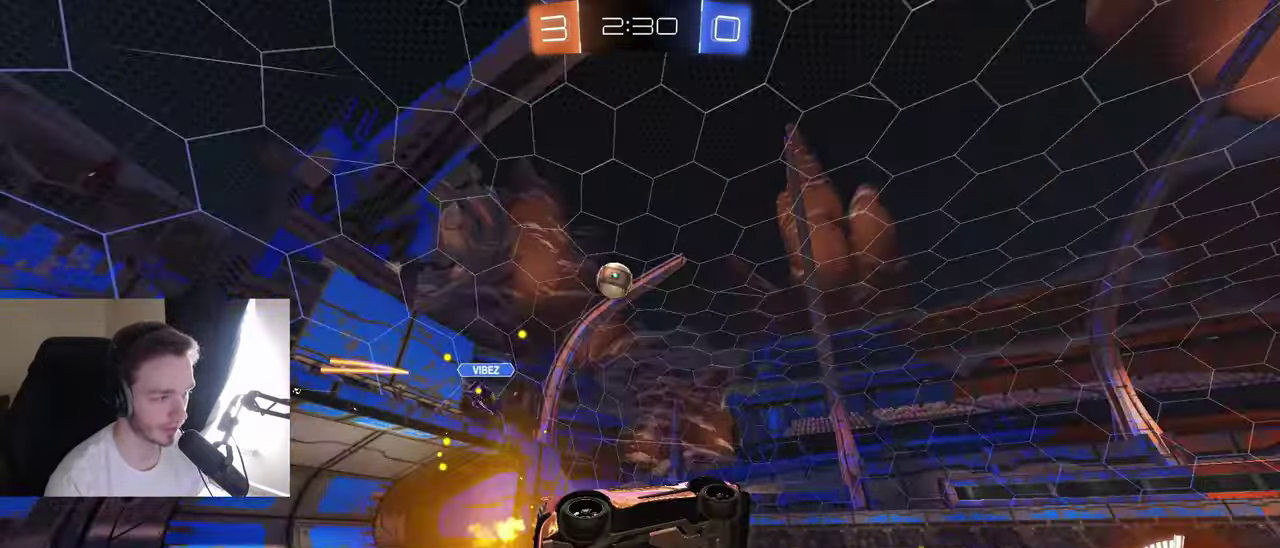
{"buttons": ["R2"], "left_stick": "down-left", "right_stick": "center", "events": [[117, "R2", "up"], [150, "left_stick", "left"], [267, "L2", "down"], [267, "left_stick", "down-left"], [333, "R2", "down"], [383, "L2", "up"]]}
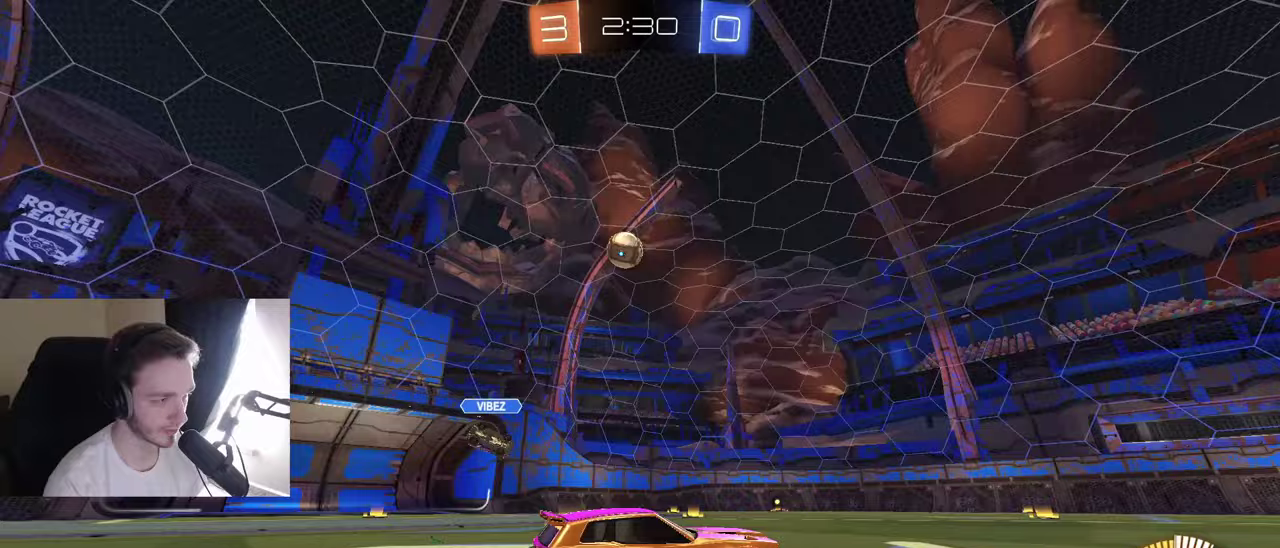
{"buttons": ["A"], "left_stick": "down", "right_stick": "center", "events": [[100, "B", "down"], [233, "B", "up"], [233, "left_stick", "center"], [400, "R2", "up"], [450, "left_stick", "down"], [483, "A", "down"]]}
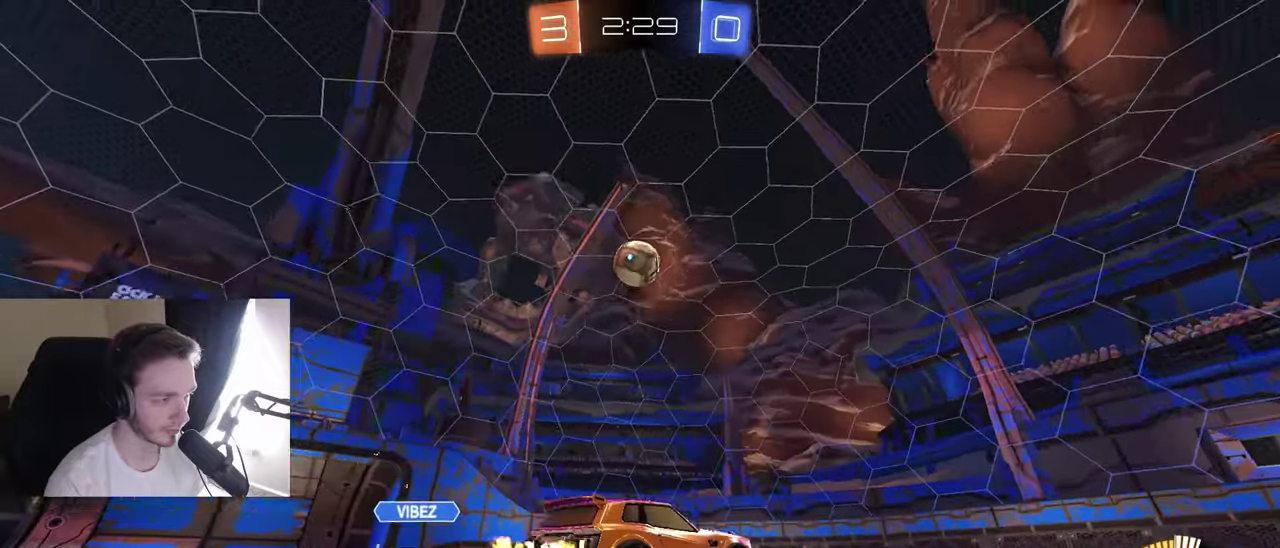
{"buttons": ["X"], "left_stick": "up-right", "right_stick": "center", "events": [[167, "A", "up"], [200, "left_stick", "center"], [217, "A", "down"], [283, "left_stick", "down-left"], [350, "A", "up"], [383, "left_stick", "center"], [450, "left_stick", "up-right"], [483, "X", "down"]]}
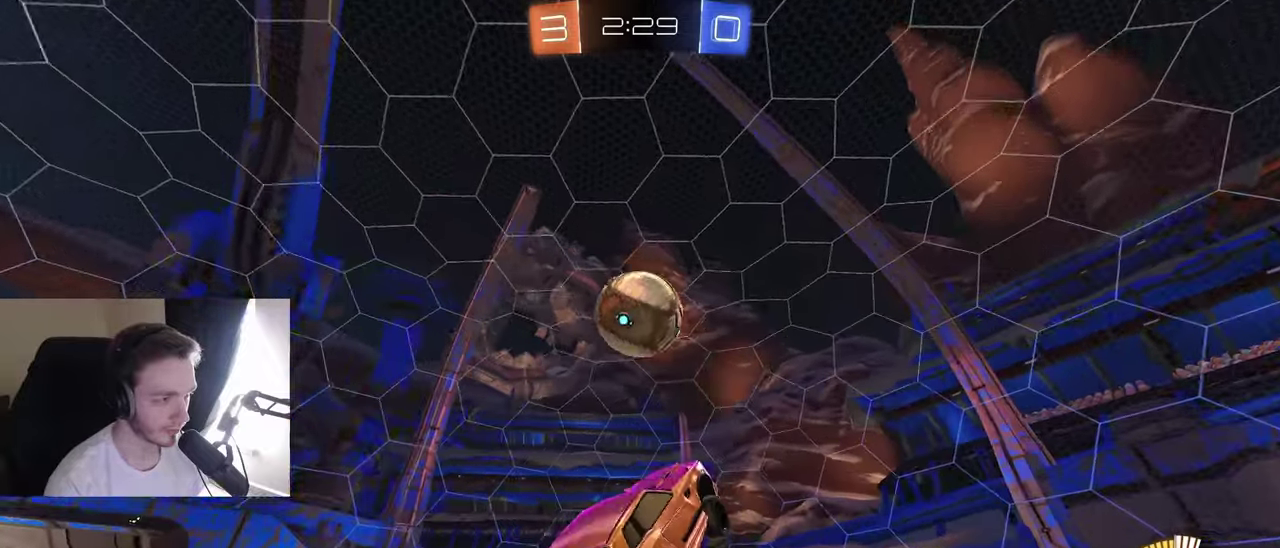
{"buttons": ["X"], "left_stick": "down", "right_stick": "center", "events": [[50, "left_stick", "center"], [133, "B", "down"], [133, "left_stick", "up-right"], [217, "left_stick", "right"], [233, "B", "up"], [300, "left_stick", "down-right"], [500, "left_stick", "down"]]}
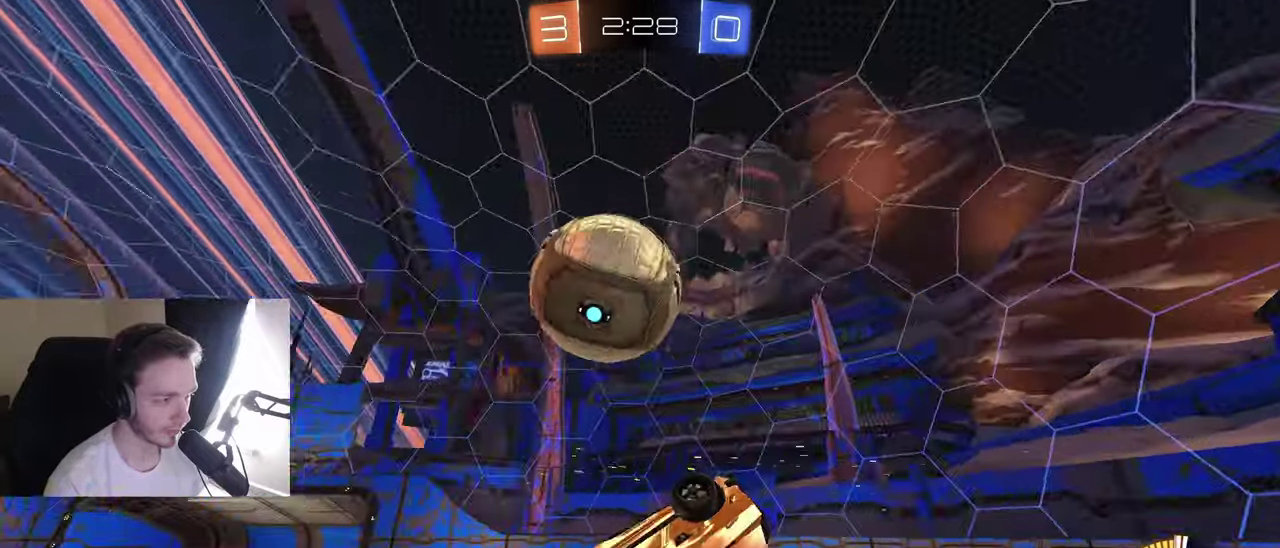
{"buttons": ["R2"], "left_stick": "down", "right_stick": "down"}
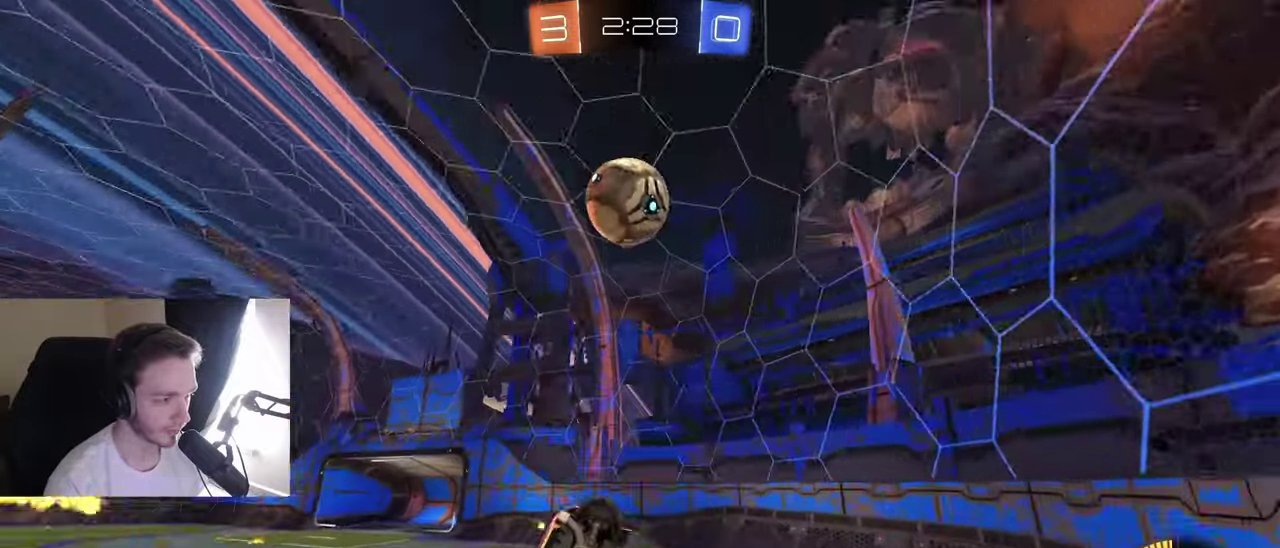
{"buttons": ["B", "R2"], "left_stick": "left", "right_stick": "down"}